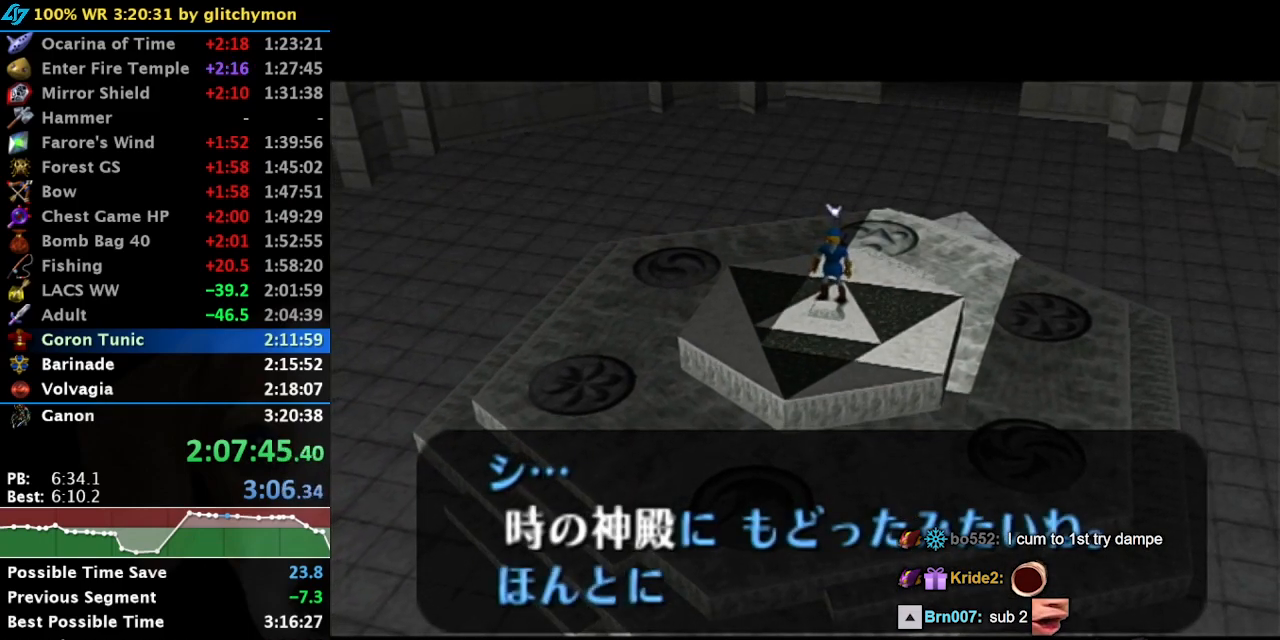
Gameplay with a controller (Nintendo layout); each line is a JSON object with the inputs held at the frame after it. "button_events" lists button changes between this image and that frame as [ms after this image, input, new state], when the widget could be followed in between (sticks are given only as held states). Not read: L3 R3.
{"buttons": ["B"], "left_stick": "center", "right_stick": "center", "button_events": [[167, "A", "down"], [167, "B", "down"], [217, "A", "up"], [217, "B", "up"], [350, "B", "down"], [400, "B", "up"], [433, "A", "down"], [483, "A", "up"], [483, "B", "down"]]}
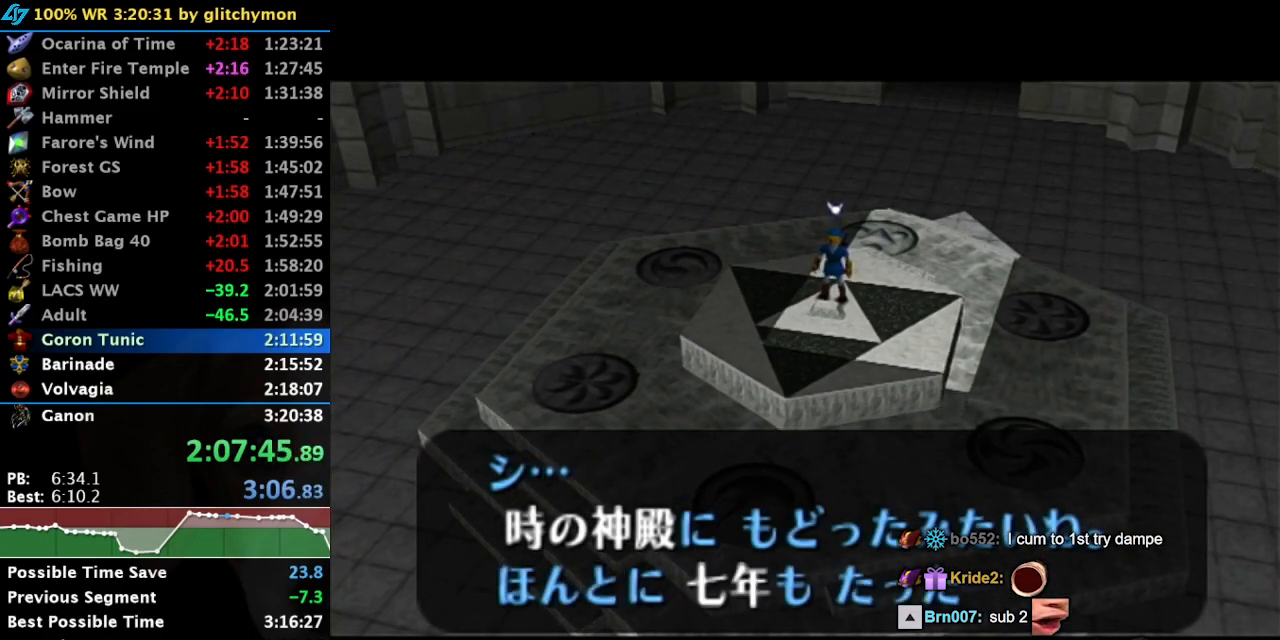
{"buttons": [], "left_stick": "center", "right_stick": "center", "button_events": [[100, "B", "up"], [167, "B", "down"], [250, "B", "up"], [350, "B", "down"], [467, "B", "up"]]}
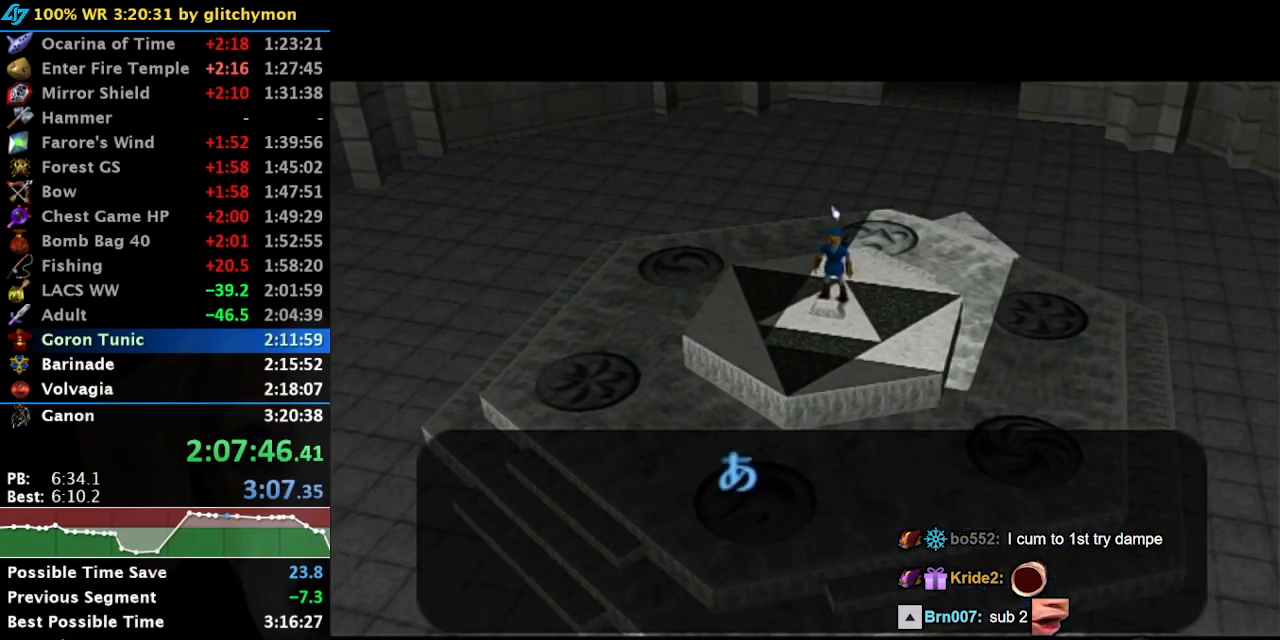
{"buttons": ["B"], "left_stick": "center", "right_stick": "center", "button_events": [[67, "B", "down"]]}
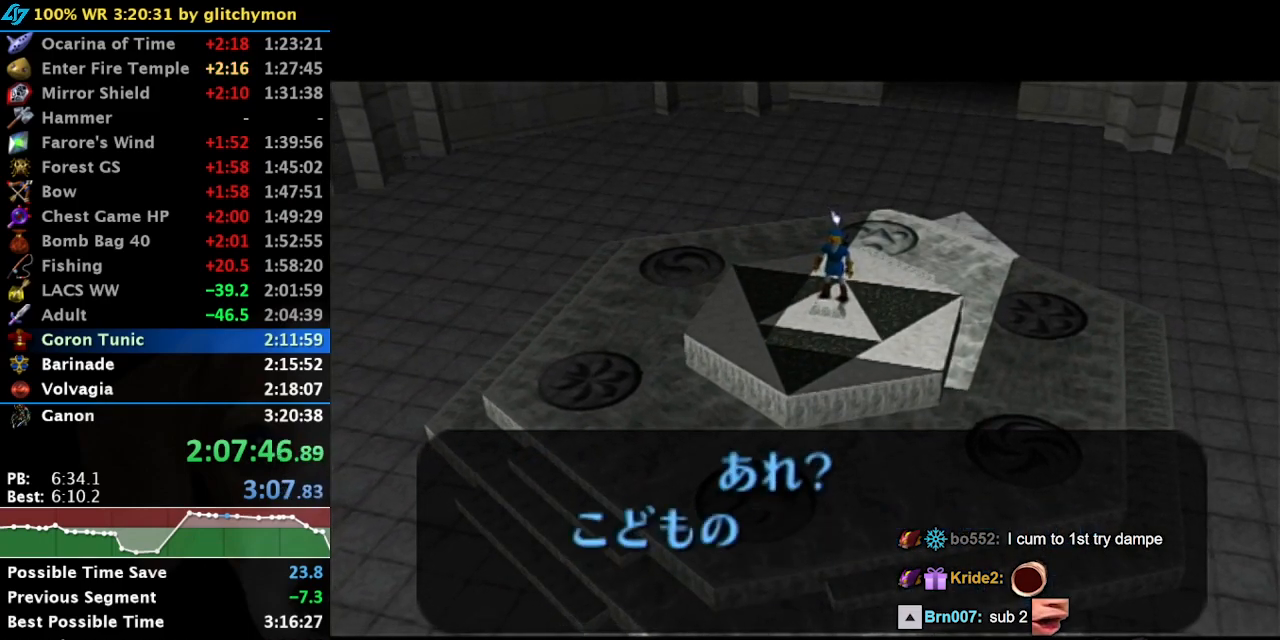
{"buttons": [], "left_stick": "center", "right_stick": "center", "button_events": [[483, "B", "up"]]}
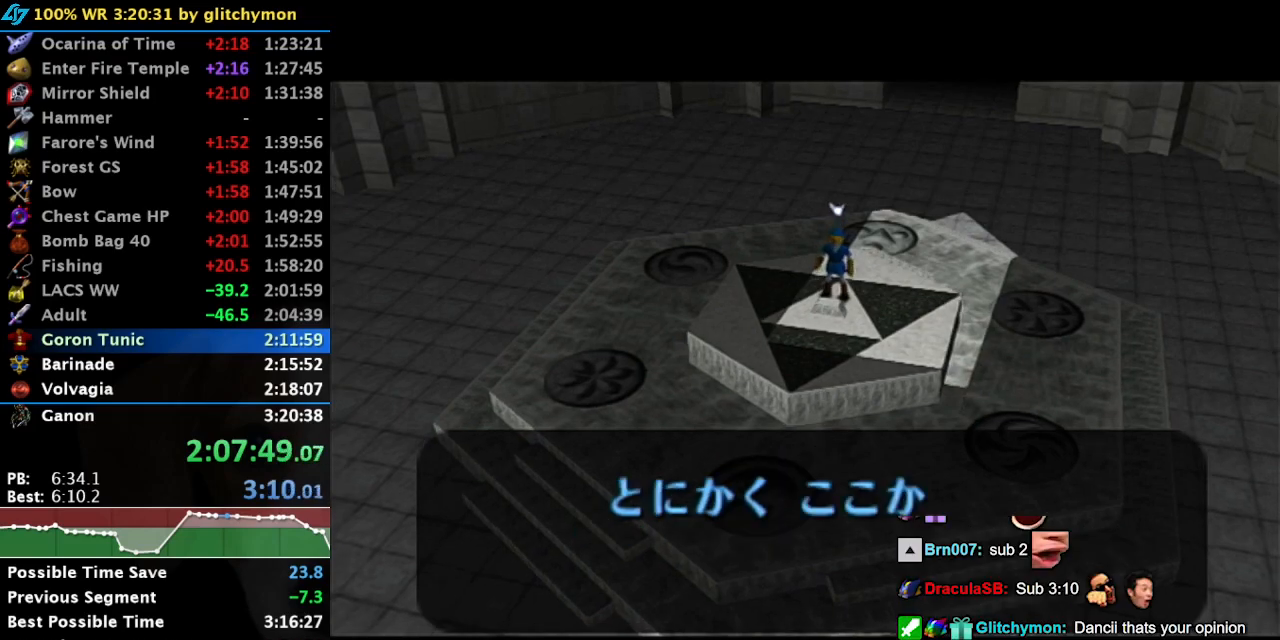
{"buttons": [], "left_stick": "center", "right_stick": "center", "button_events": [[117, "B", "down"], [433, "B", "up"]]}
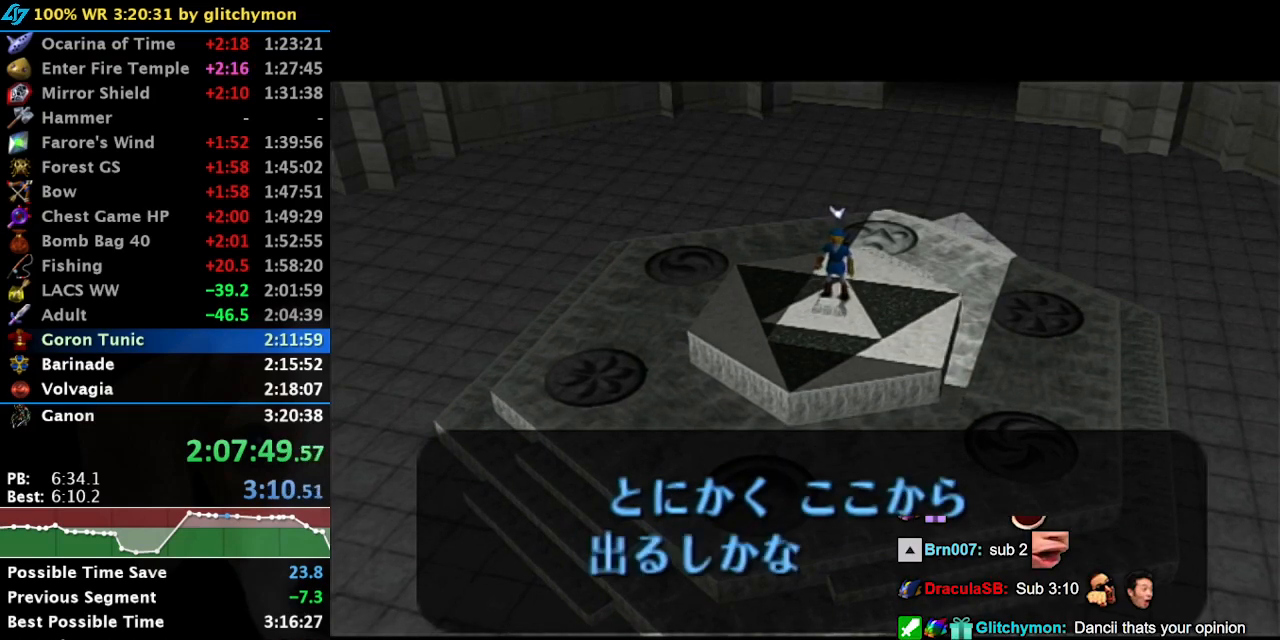
{"buttons": ["A"], "left_stick": "center", "right_stick": "center", "button_events": [[200, "B", "down"], [233, "A", "down"], [300, "A", "up"], [300, "B", "up"], [400, "B", "down"], [467, "B", "up"], [500, "A", "down"]]}
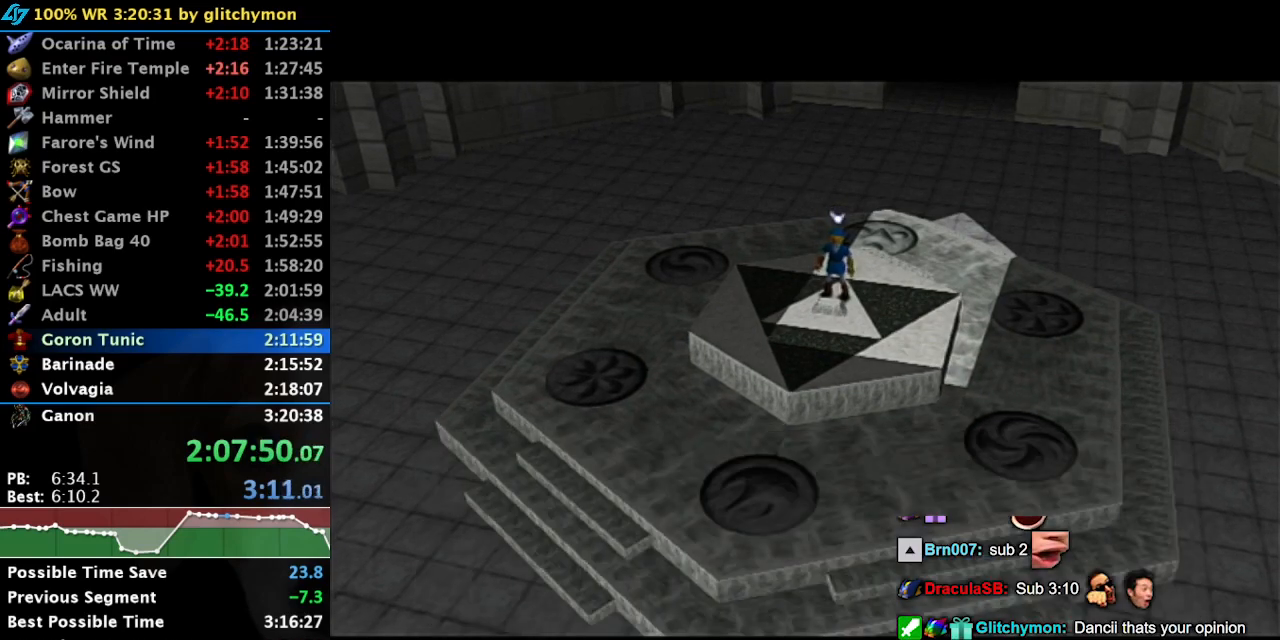
{"buttons": [], "left_stick": "center", "right_stick": "center", "button_events": [[33, "B", "down"], [67, "A", "up"], [117, "A", "down"], [117, "B", "up"], [217, "B", "down"], [300, "A", "up"], [333, "B", "up"]]}
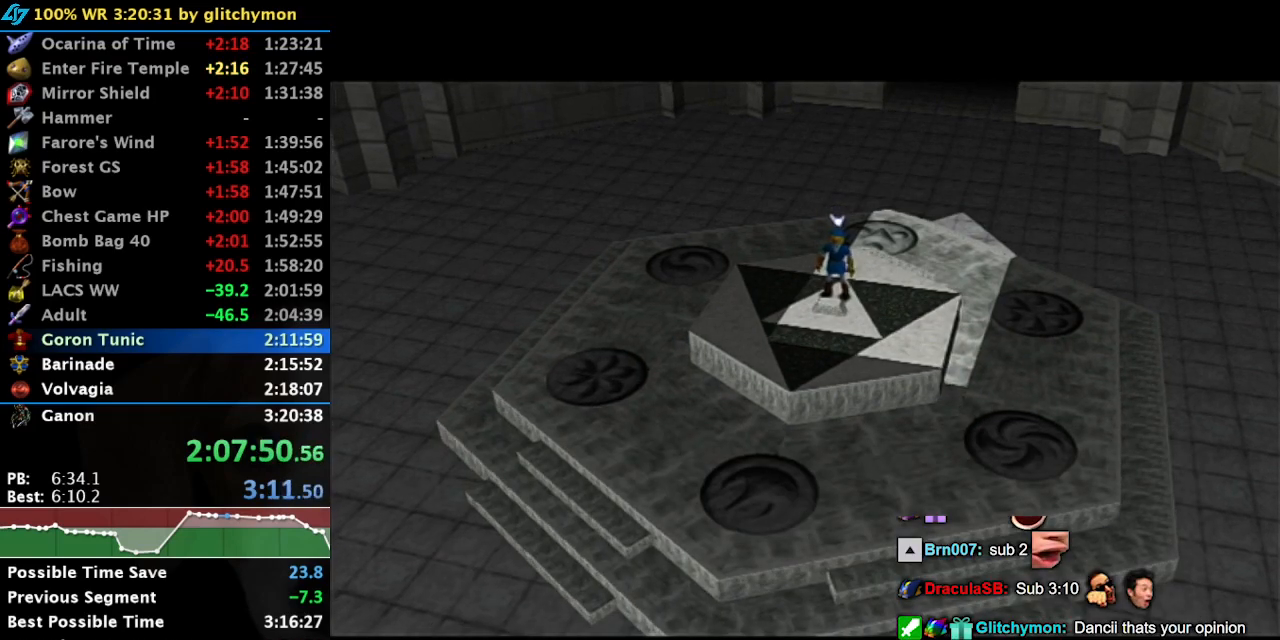
{"buttons": [], "left_stick": "center", "right_stick": "center", "button_events": []}
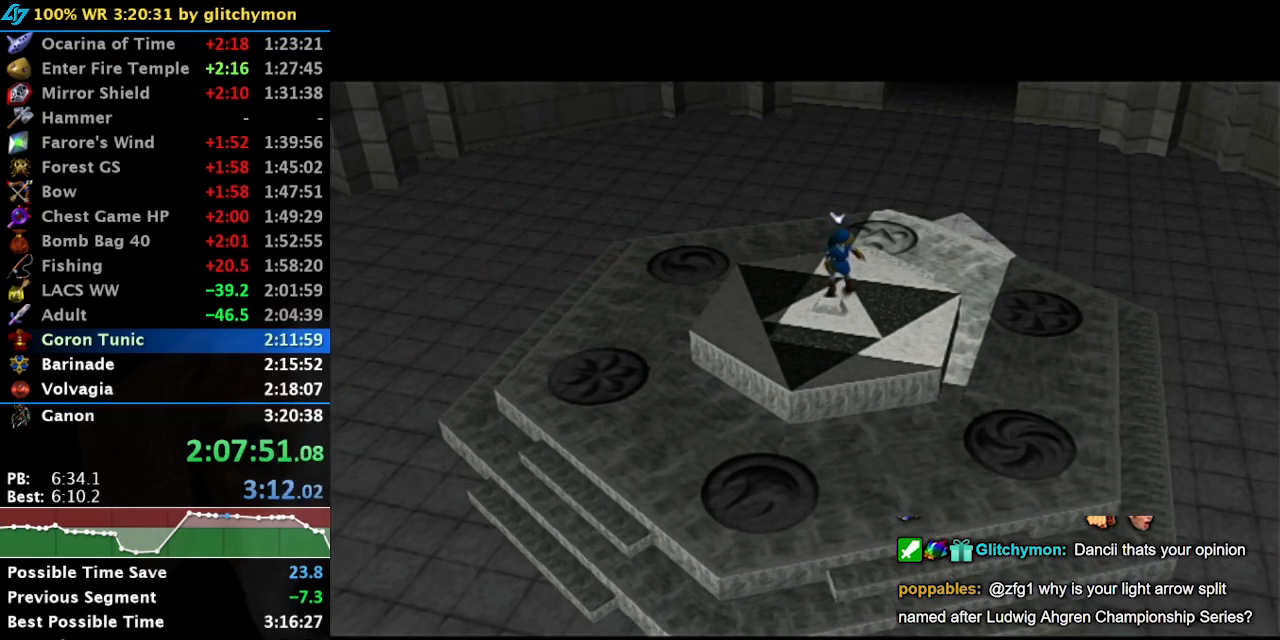
{"buttons": [], "left_stick": "center", "right_stick": "center", "button_events": []}
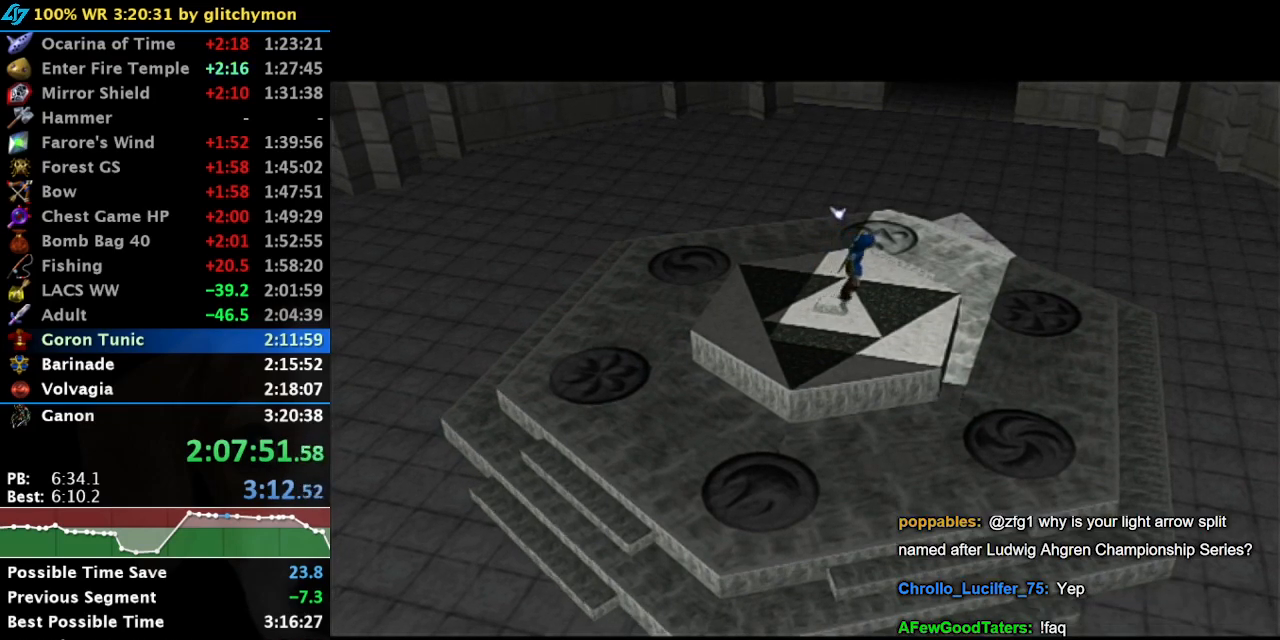
{"buttons": [], "left_stick": "center", "right_stick": "center", "button_events": []}
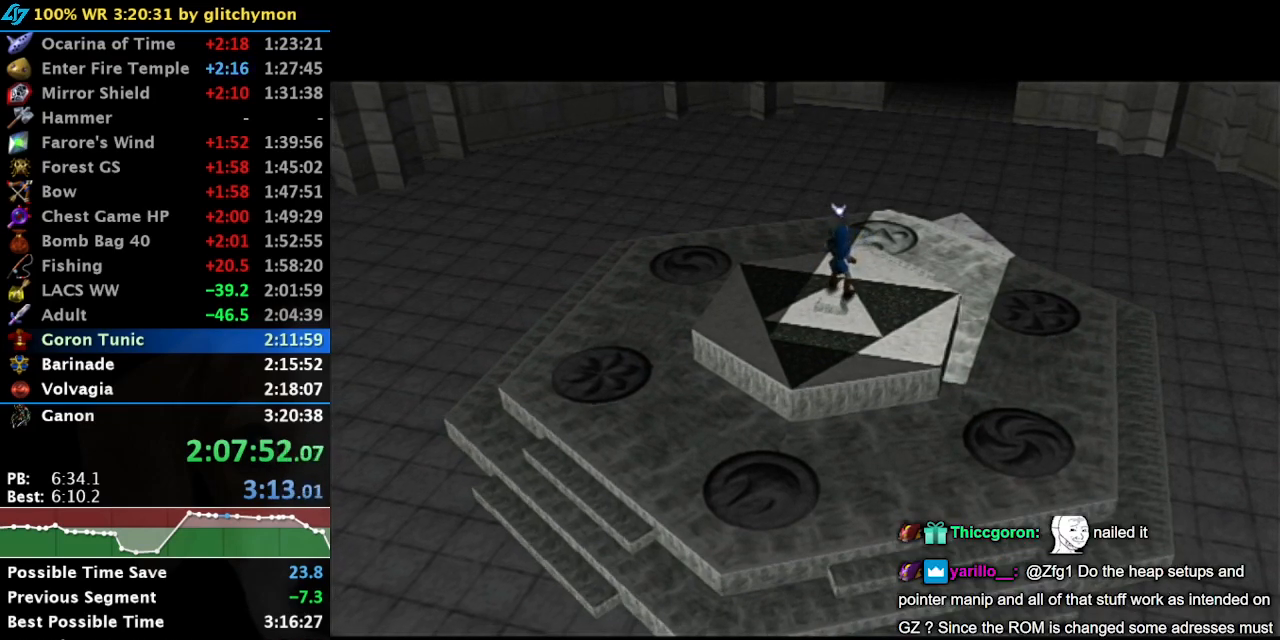
{"buttons": [], "left_stick": "center", "right_stick": "center", "button_events": []}
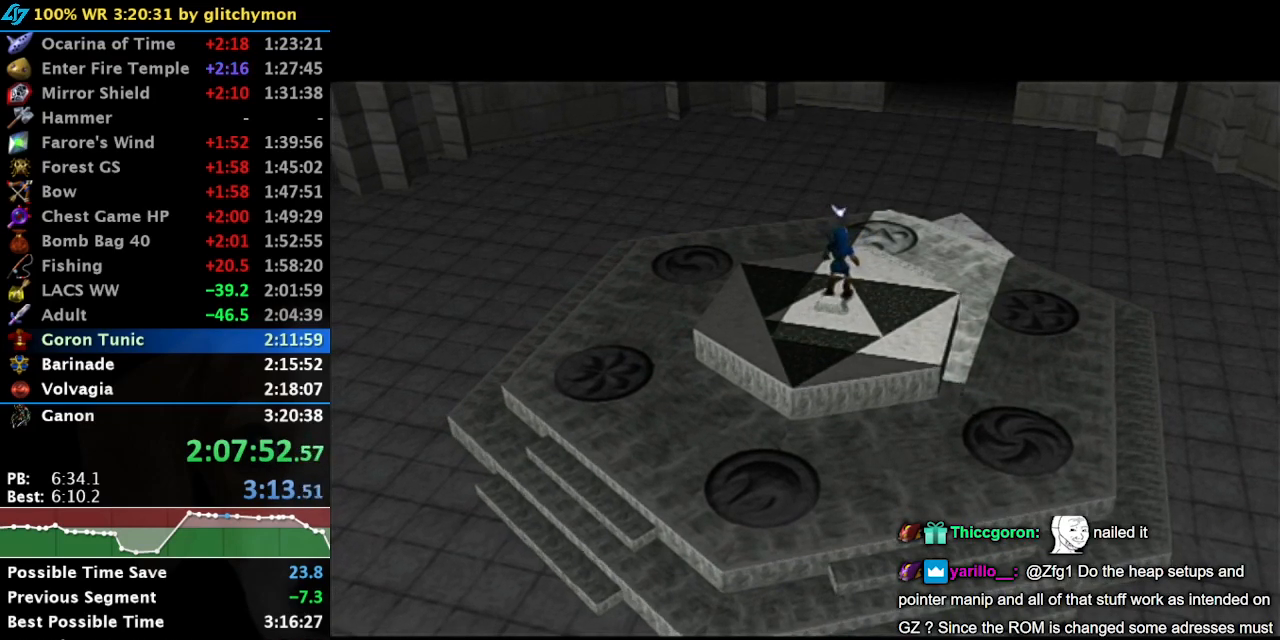
{"buttons": [], "left_stick": "center", "right_stick": "center", "button_events": []}
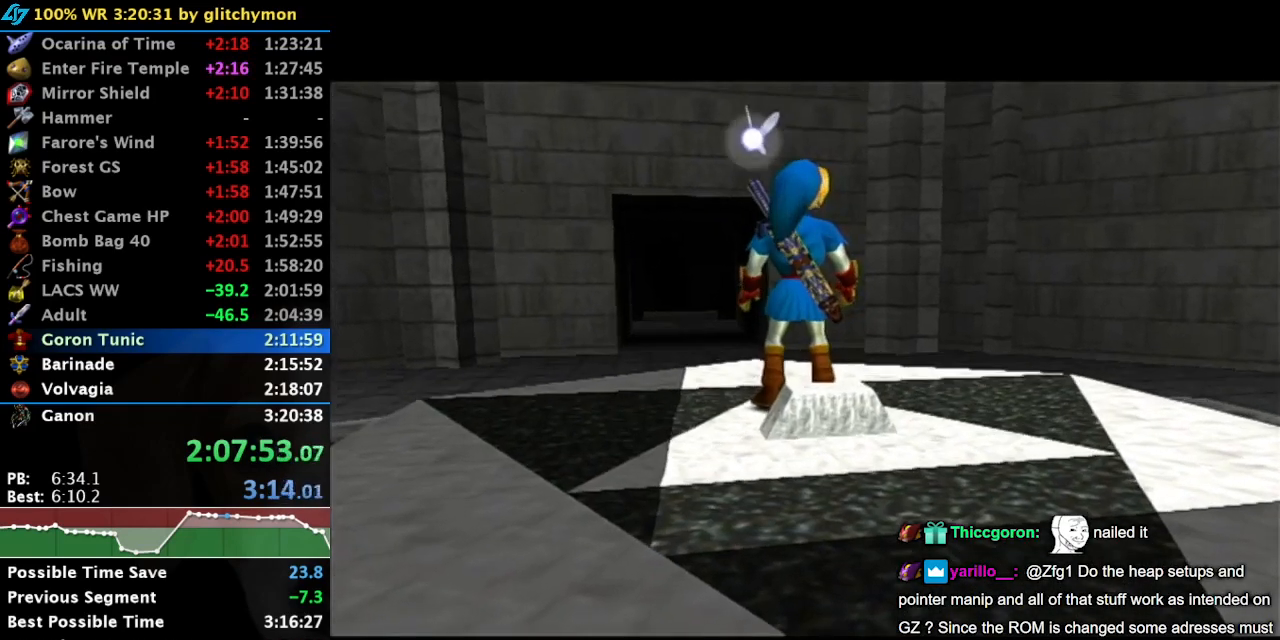
{"buttons": [], "left_stick": "up-right", "right_stick": "center", "button_events": []}
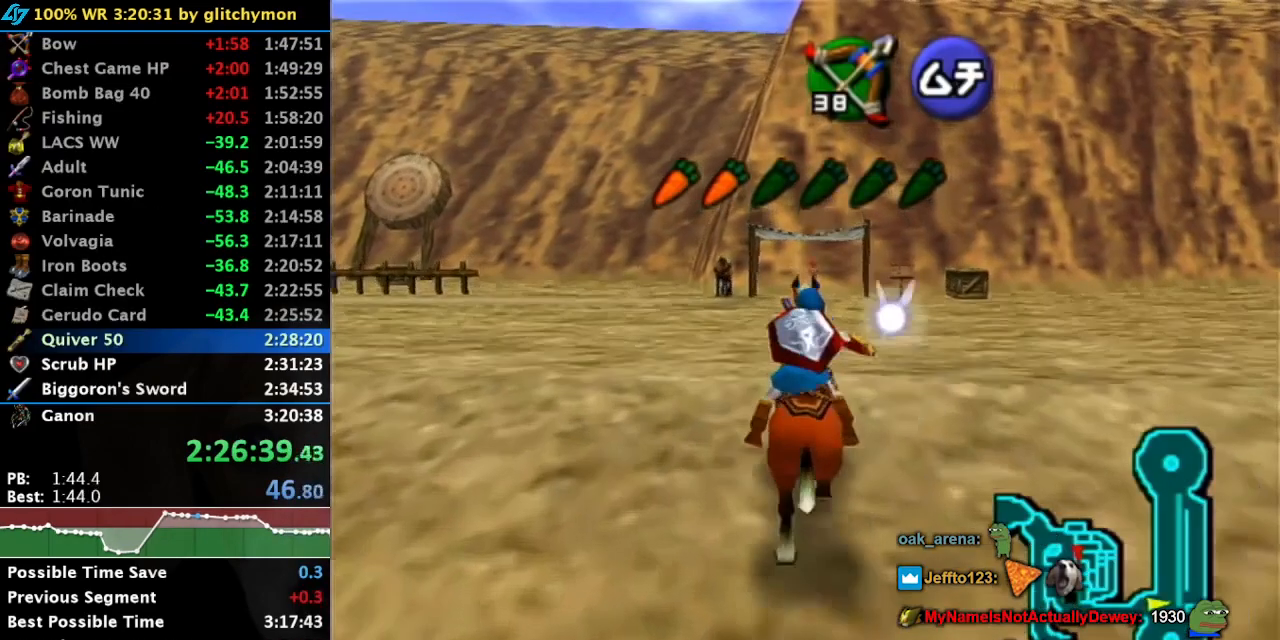
{"buttons": [], "left_stick": "up", "right_stick": "center", "button_events": [[417, "A", "down"], [483, "A", "up"]]}
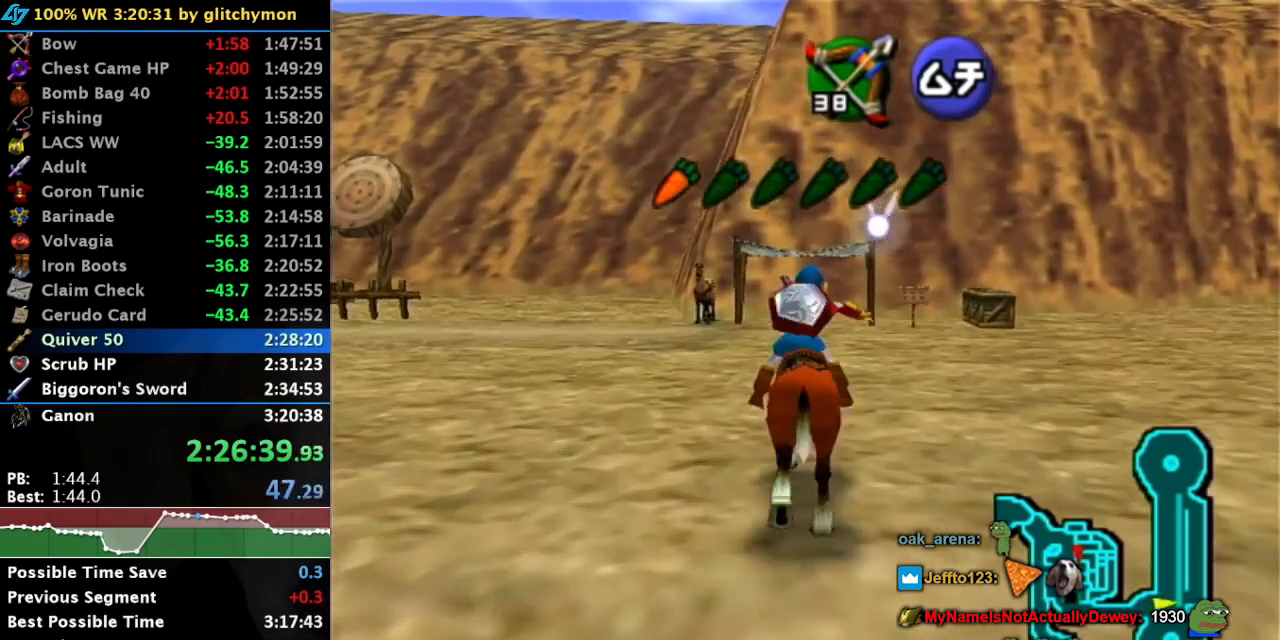
{"buttons": [], "left_stick": "up", "right_stick": "center", "button_events": [[50, "A", "down"], [117, "A", "up"], [217, "A", "down"], [267, "A", "up"], [367, "A", "down"], [417, "A", "up"]]}
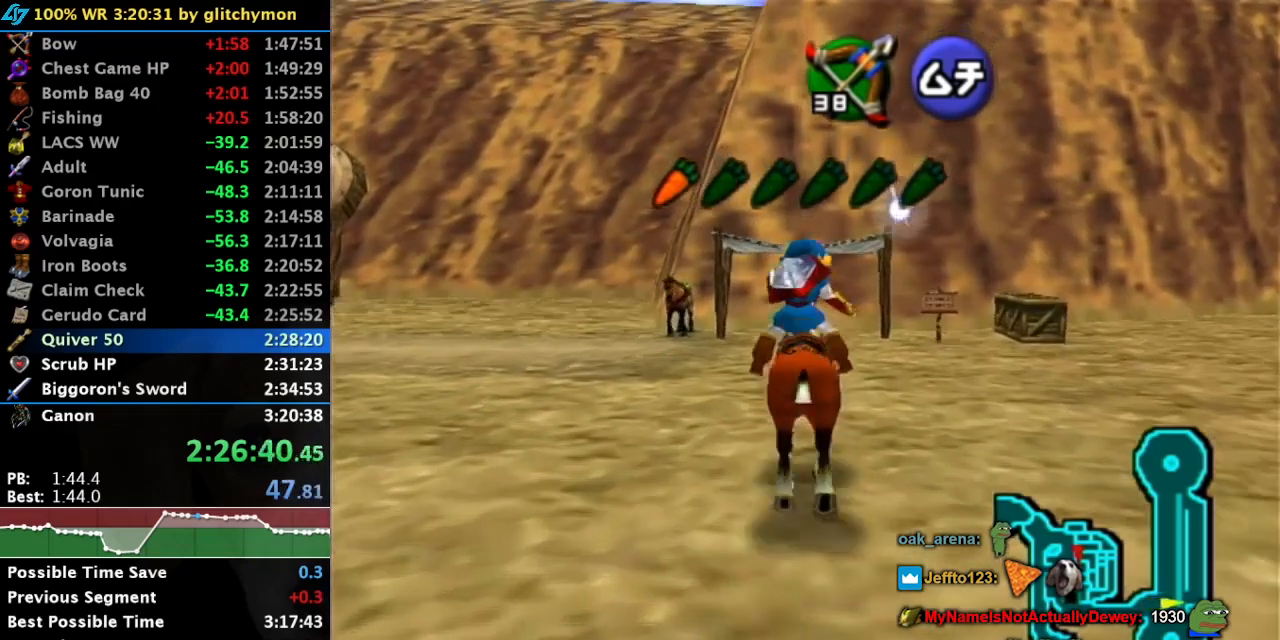
{"buttons": [], "left_stick": "up", "right_stick": "center", "button_events": [[433, "A", "down"], [483, "A", "up"]]}
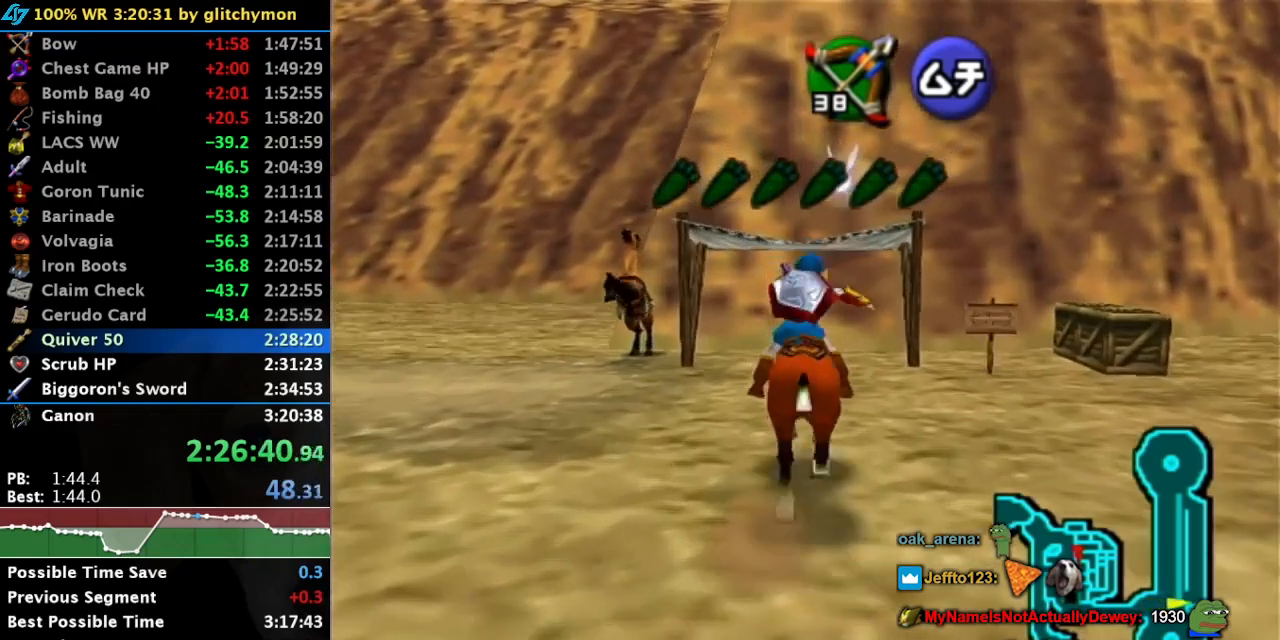
{"buttons": ["L1"], "left_stick": "up", "right_stick": "center", "button_events": [[83, "A", "down"], [133, "A", "up"], [200, "A", "down"], [267, "A", "up"], [367, "A", "down"], [417, "A", "up"], [483, "L1", "down"]]}
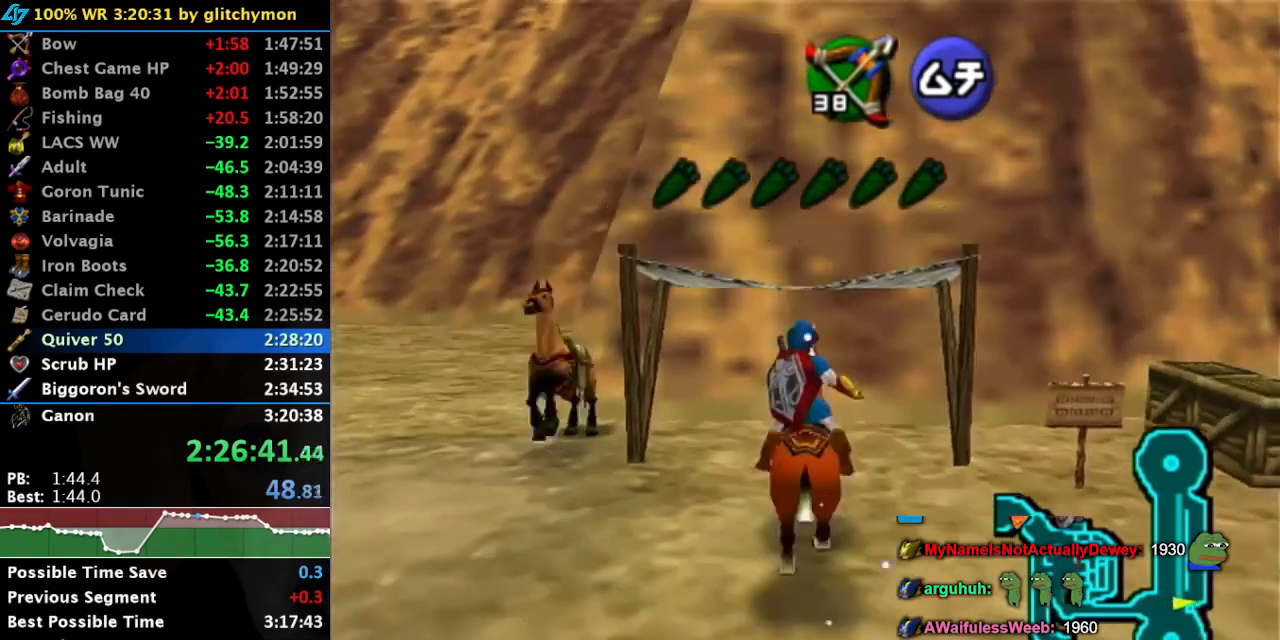
{"buttons": ["A"], "left_stick": "center", "right_stick": "center", "button_events": [[133, "A", "down"], [133, "L1", "up"], [200, "A", "up"], [300, "A", "down"], [350, "A", "up"], [417, "A", "down"]]}
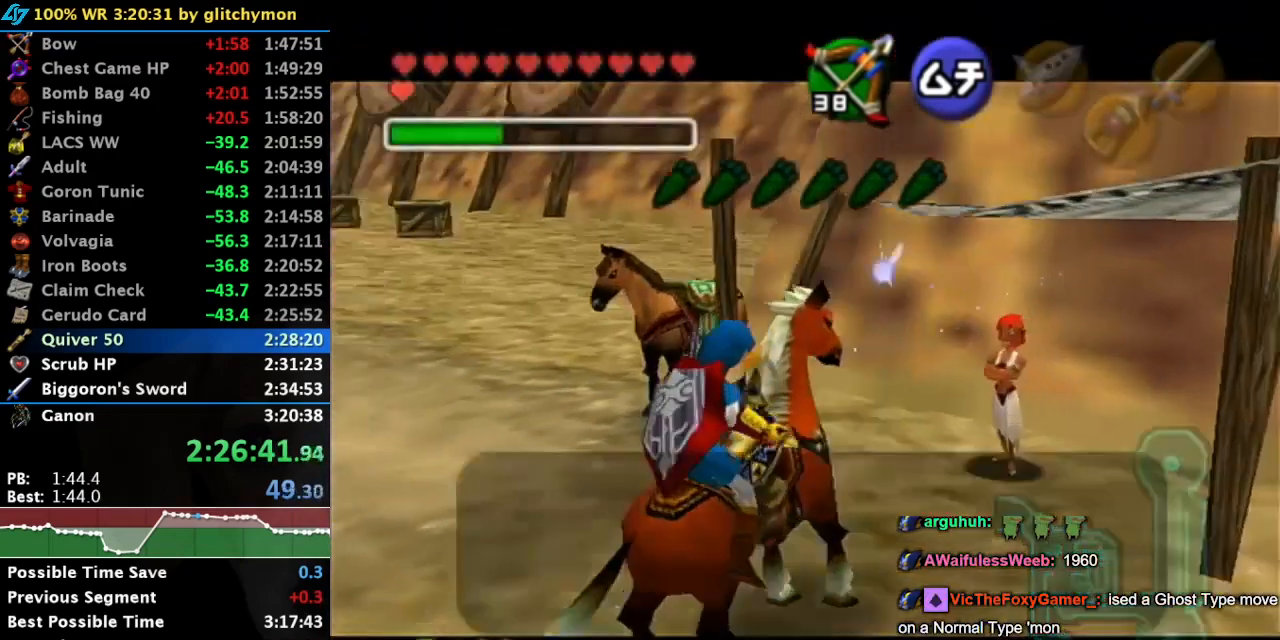
{"buttons": [], "left_stick": "center", "right_stick": "center", "button_events": [[17, "A", "up"], [117, "A", "down"], [117, "B", "down"], [200, "A", "up"], [200, "B", "up"], [267, "A", "down"], [300, "B", "down"], [350, "A", "up"], [350, "B", "up"], [417, "A", "down"], [417, "B", "down"], [483, "A", "up"], [483, "B", "up"]]}
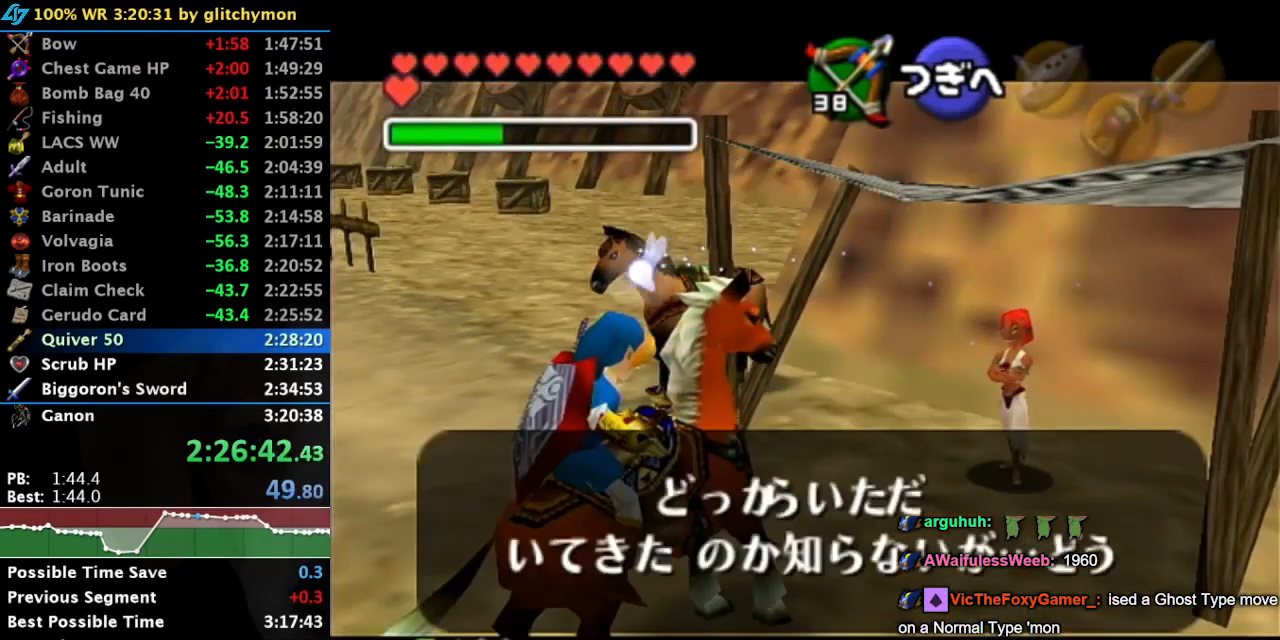
{"buttons": [], "left_stick": "center", "right_stick": "center", "button_events": [[83, "A", "down"], [83, "B", "down"], [133, "A", "up"], [133, "B", "up"], [200, "A", "down"], [200, "B", "down"], [267, "A", "up"], [267, "B", "up"], [367, "A", "down"], [417, "A", "up"]]}
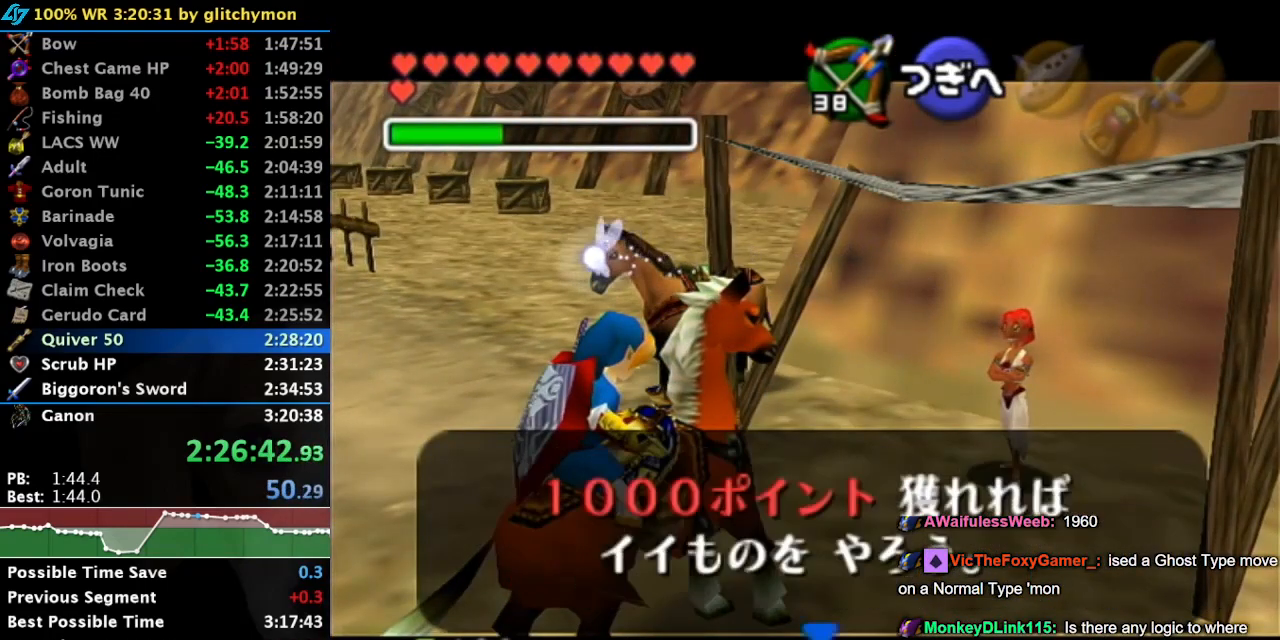
{"buttons": ["A", "B"], "left_stick": "center", "right_stick": "center", "button_events": [[17, "A", "down"], [17, "B", "down"], [83, "A", "up"], [83, "B", "up"], [167, "A", "down"], [167, "B", "down"], [233, "A", "up"], [233, "B", "up"], [333, "A", "down"], [333, "B", "down"], [383, "B", "up"], [417, "A", "up"], [483, "A", "down"], [483, "B", "down"]]}
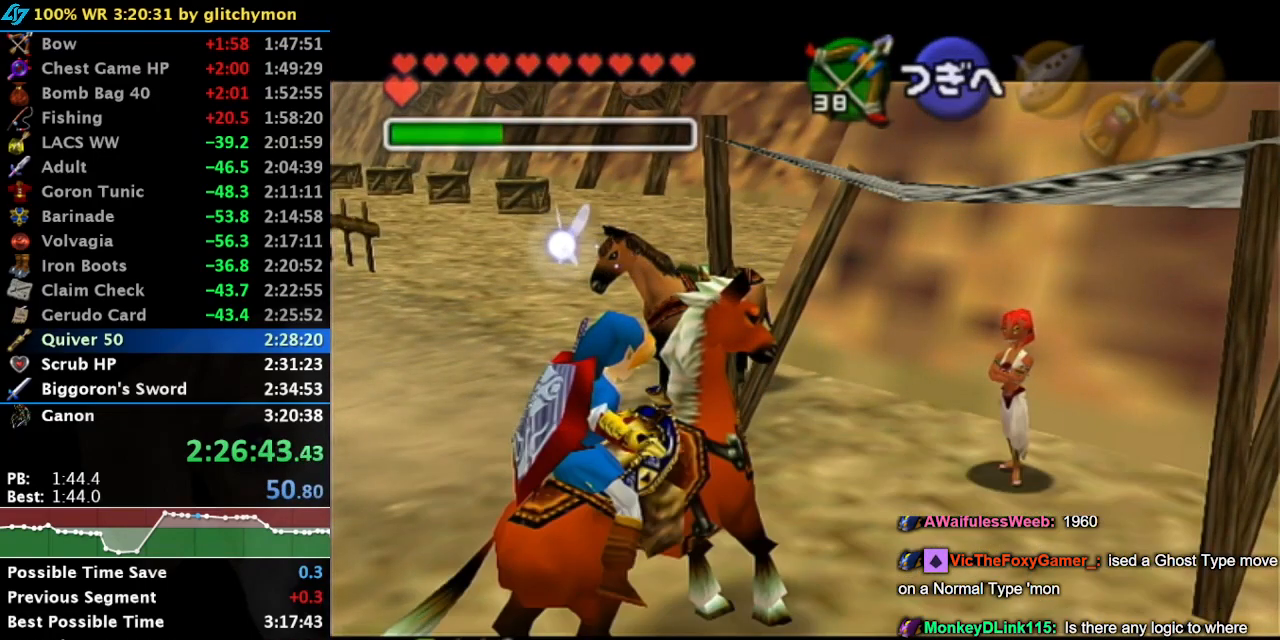
{"buttons": ["A", "B"], "left_stick": "center", "right_stick": "center", "button_events": [[50, "A", "up"], [50, "B", "up"], [133, "A", "down"], [133, "B", "down"], [200, "A", "up"], [200, "B", "up"], [300, "A", "down"], [300, "B", "down"], [350, "A", "up"], [350, "B", "up"], [450, "A", "down"], [450, "B", "down"]]}
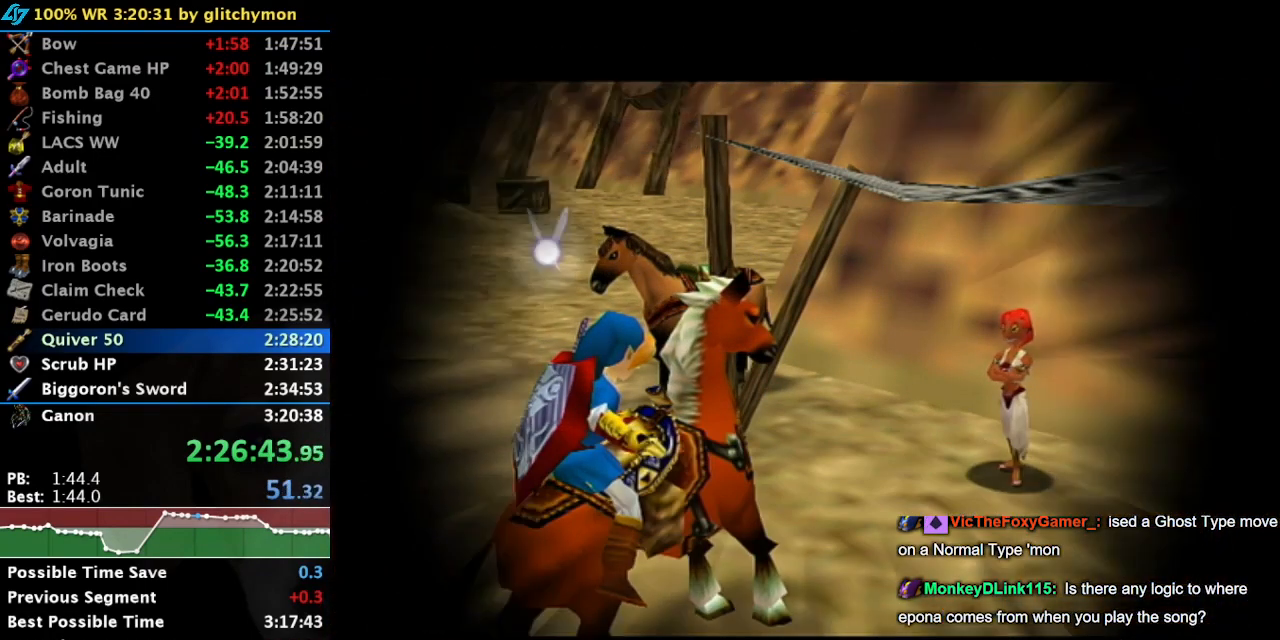
{"buttons": [], "left_stick": "center", "right_stick": "center", "button_events": [[17, "A", "up"], [17, "B", "up"]]}
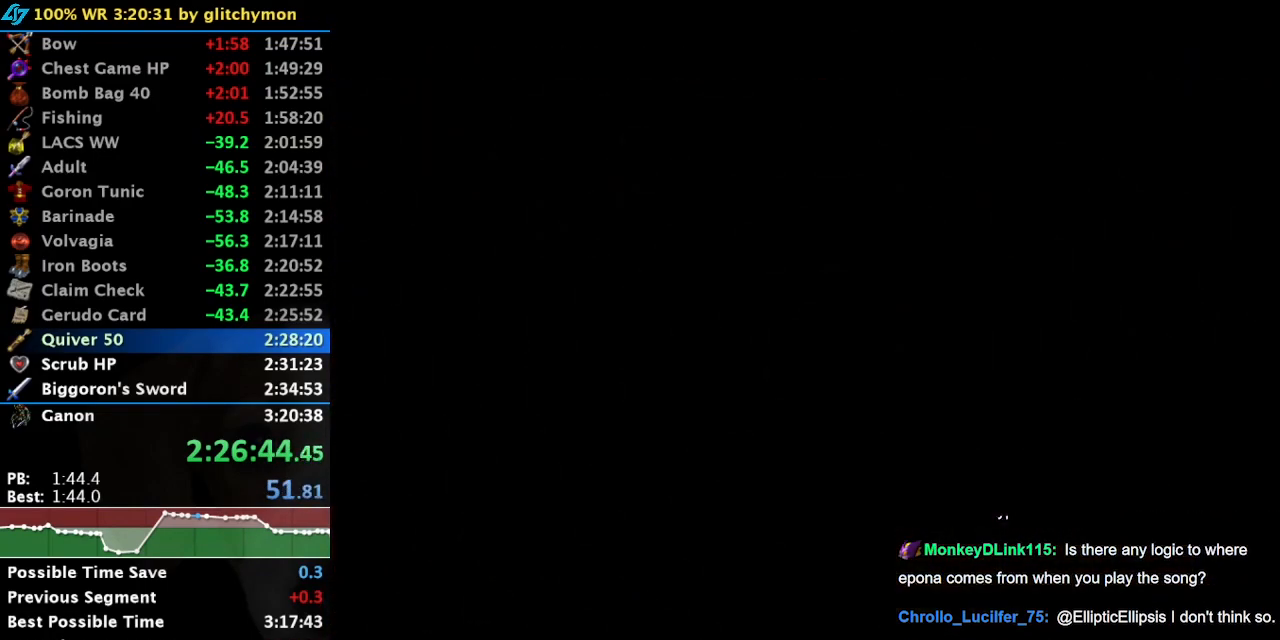
{"buttons": [], "left_stick": "center", "right_stick": "center", "button_events": []}
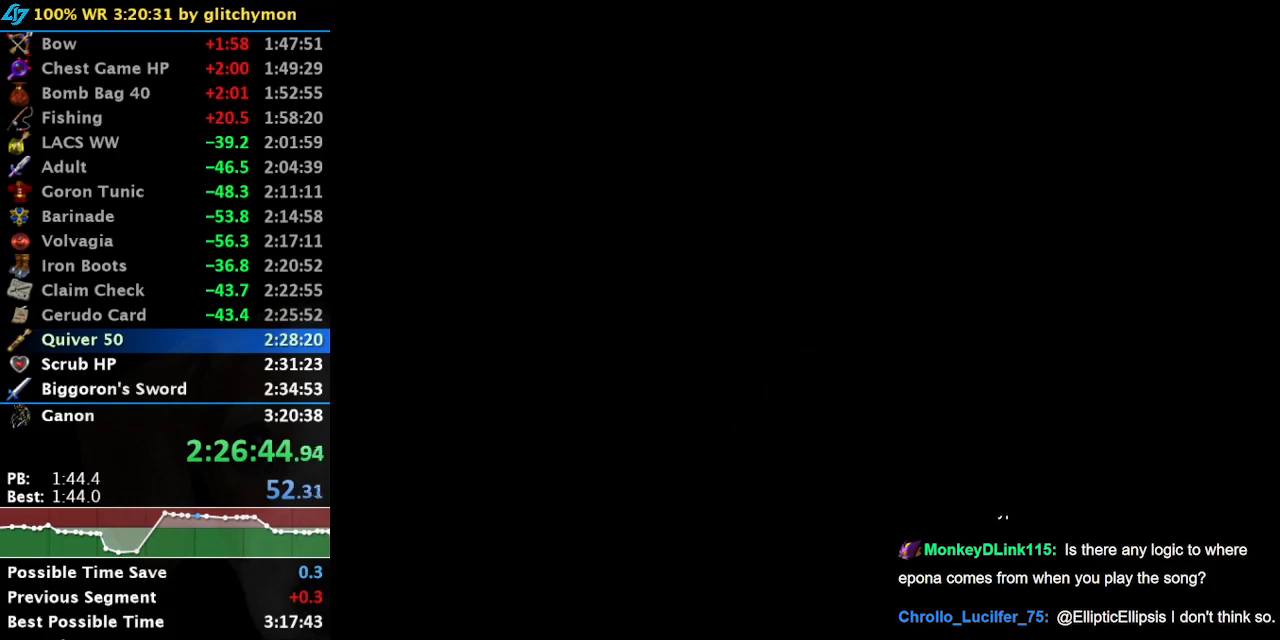
{"buttons": [], "left_stick": "center", "right_stick": "center", "button_events": []}
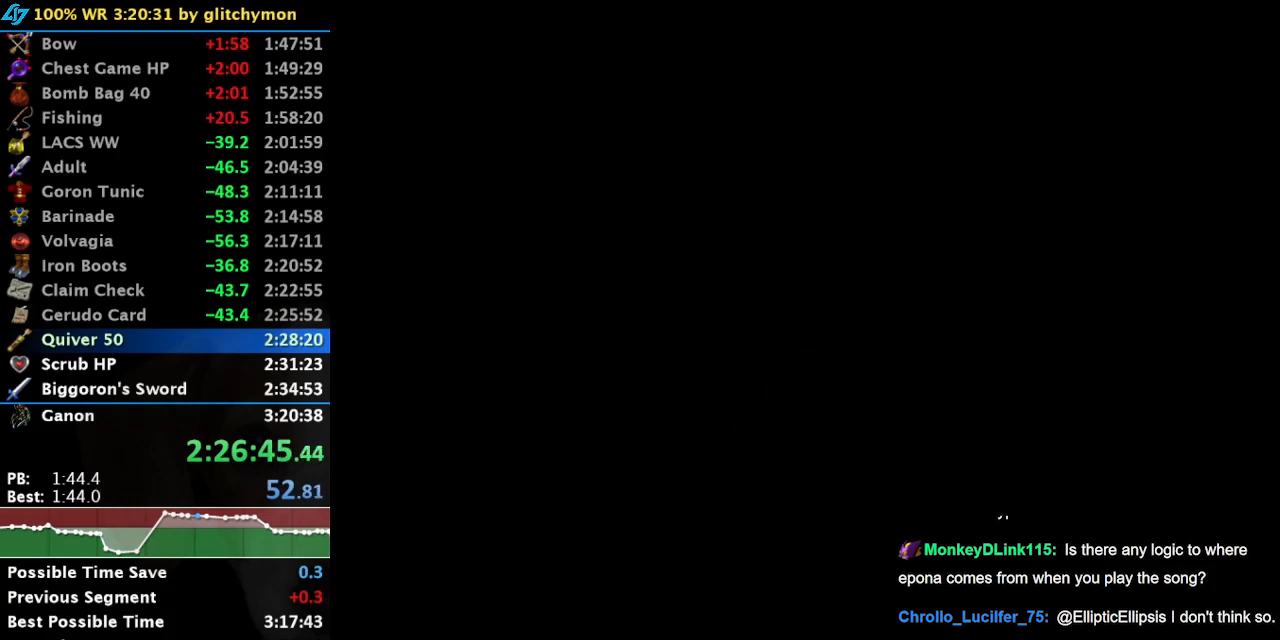
{"buttons": [], "left_stick": "center", "right_stick": "center", "button_events": []}
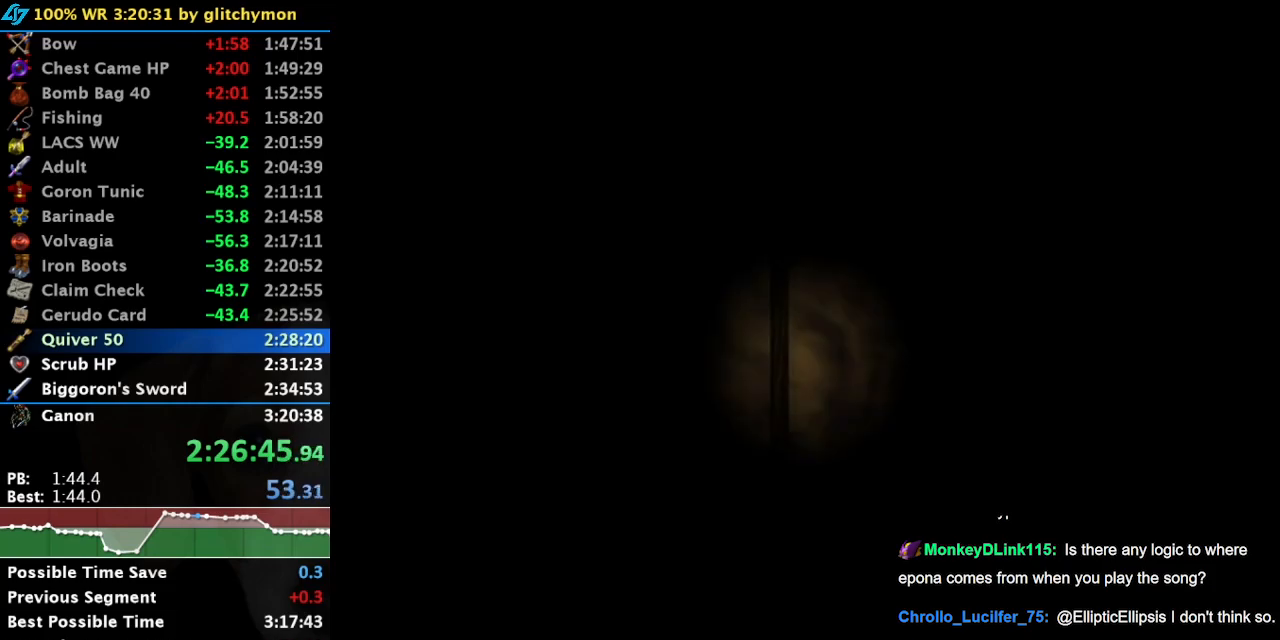
{"buttons": [], "left_stick": "center", "right_stick": "center", "button_events": []}
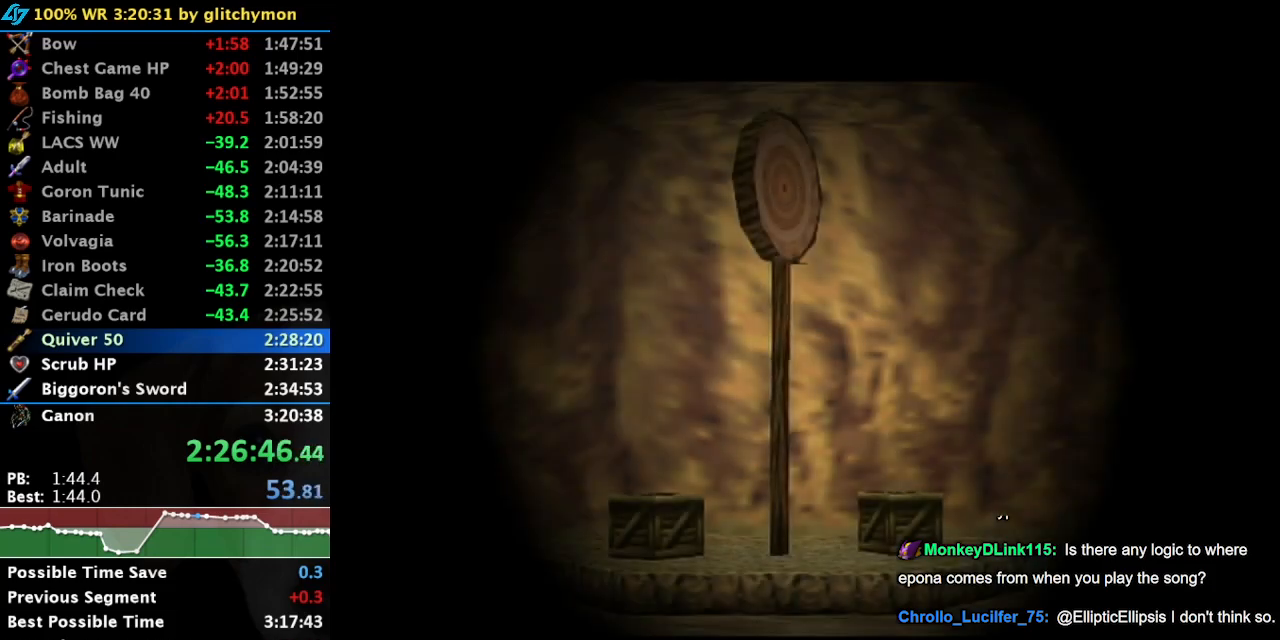
{"buttons": [], "left_stick": "center", "right_stick": "center", "button_events": []}
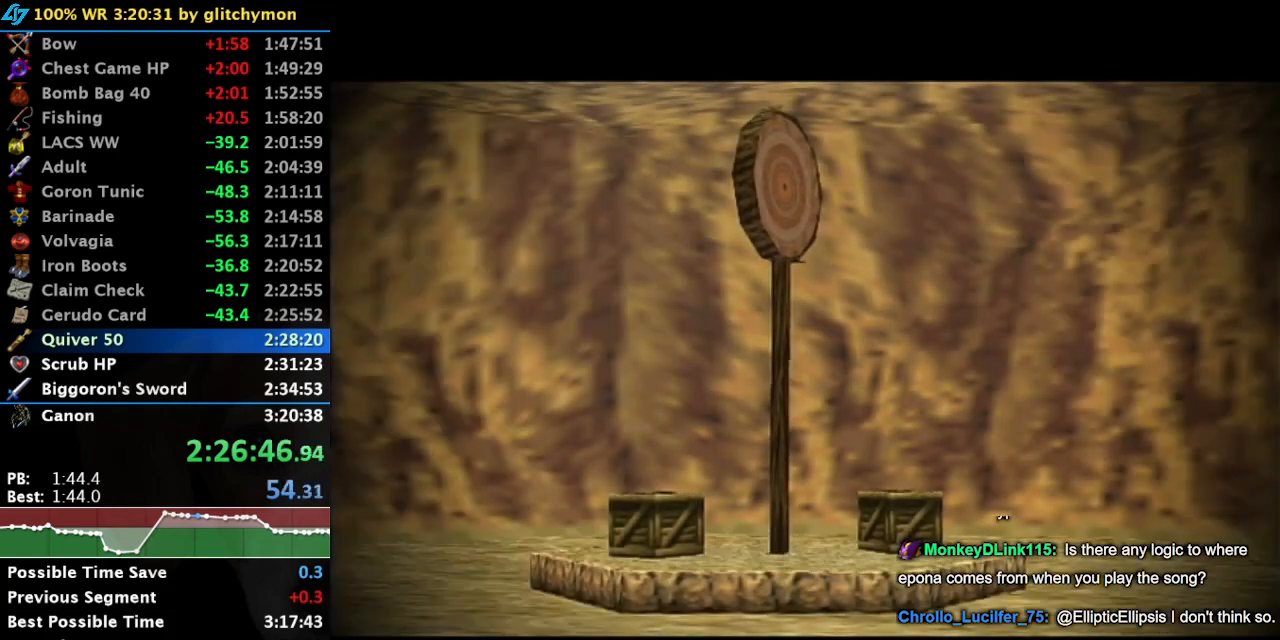
{"buttons": [], "left_stick": "right", "right_stick": "center", "button_events": [[250, "B", "down"], [317, "B", "up"], [400, "B", "down"], [500, "B", "up"]]}
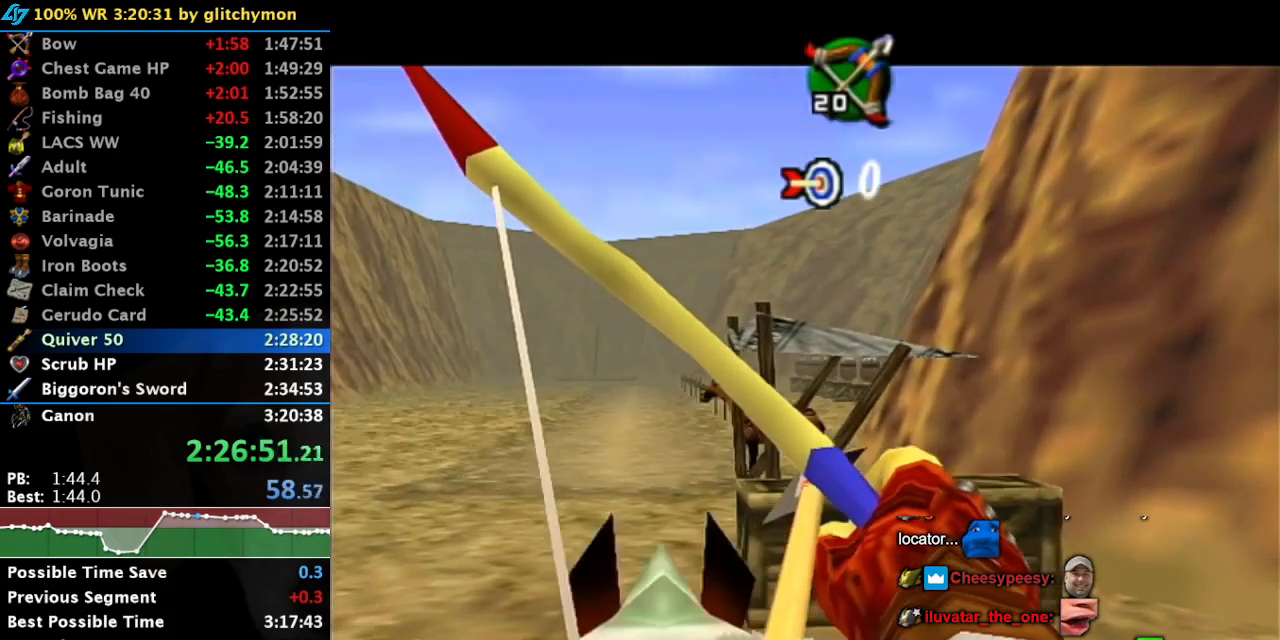
{"buttons": [], "left_stick": "down-right", "right_stick": "center", "button_events": [[67, "B", "down"], [150, "B", "up"], [217, "B", "down"], [317, "B", "up"], [400, "B", "down"], [467, "B", "up"]]}
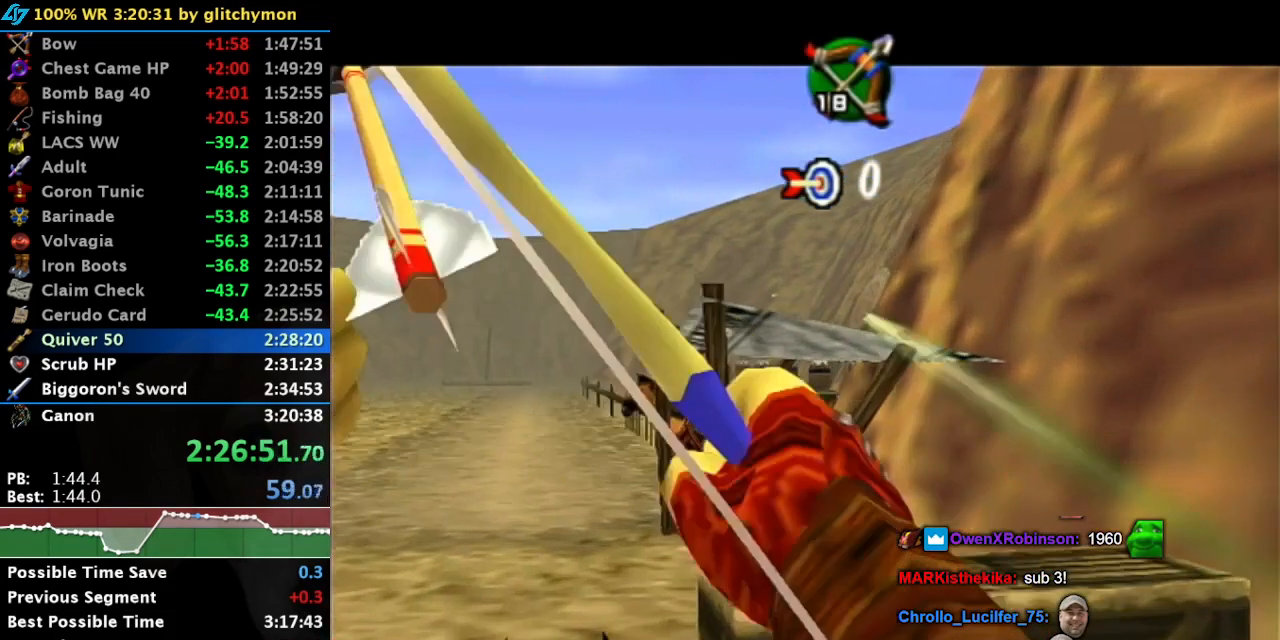
{"buttons": [], "left_stick": "down-right", "right_stick": "center", "button_events": [[67, "B", "down"], [133, "B", "up"], [217, "B", "down"], [283, "B", "up"], [383, "B", "down"], [433, "B", "up"]]}